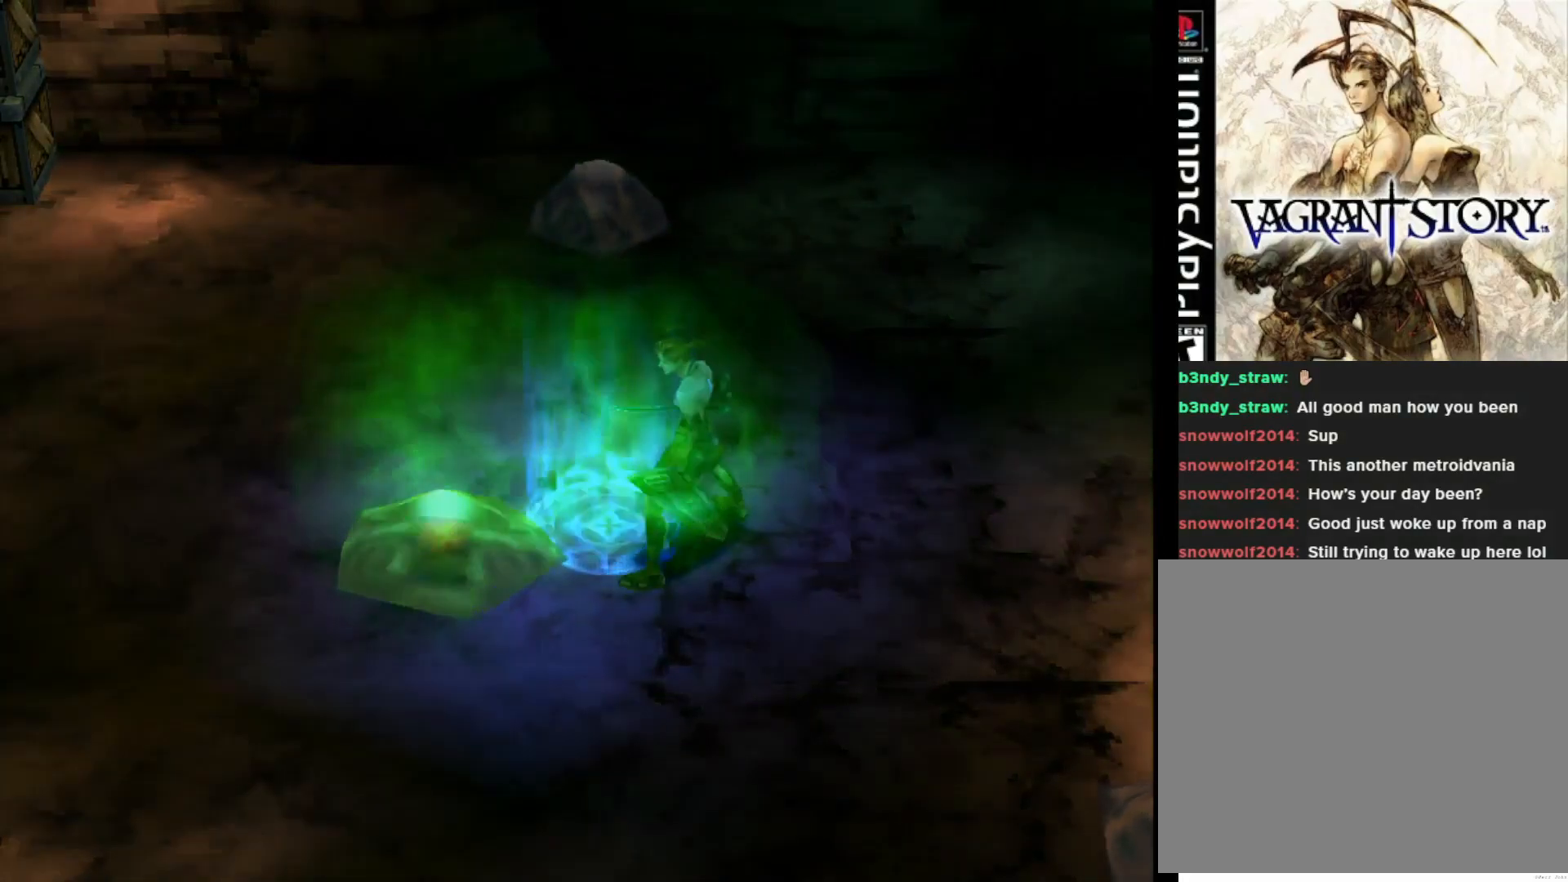
Gameplay with a controller (PlayStation layout); each line is a JSON object with the inputs held at the frame after it. "events" lists button and stick changes between this image and that frame as [ms after this image, input, new state], when the widget could be followed in between. Not read: left_stick.
{"buttons": ["DPAD_DOWN"], "right_stick": "center", "events": [[200, "DPAD_DOWN", "down"]]}
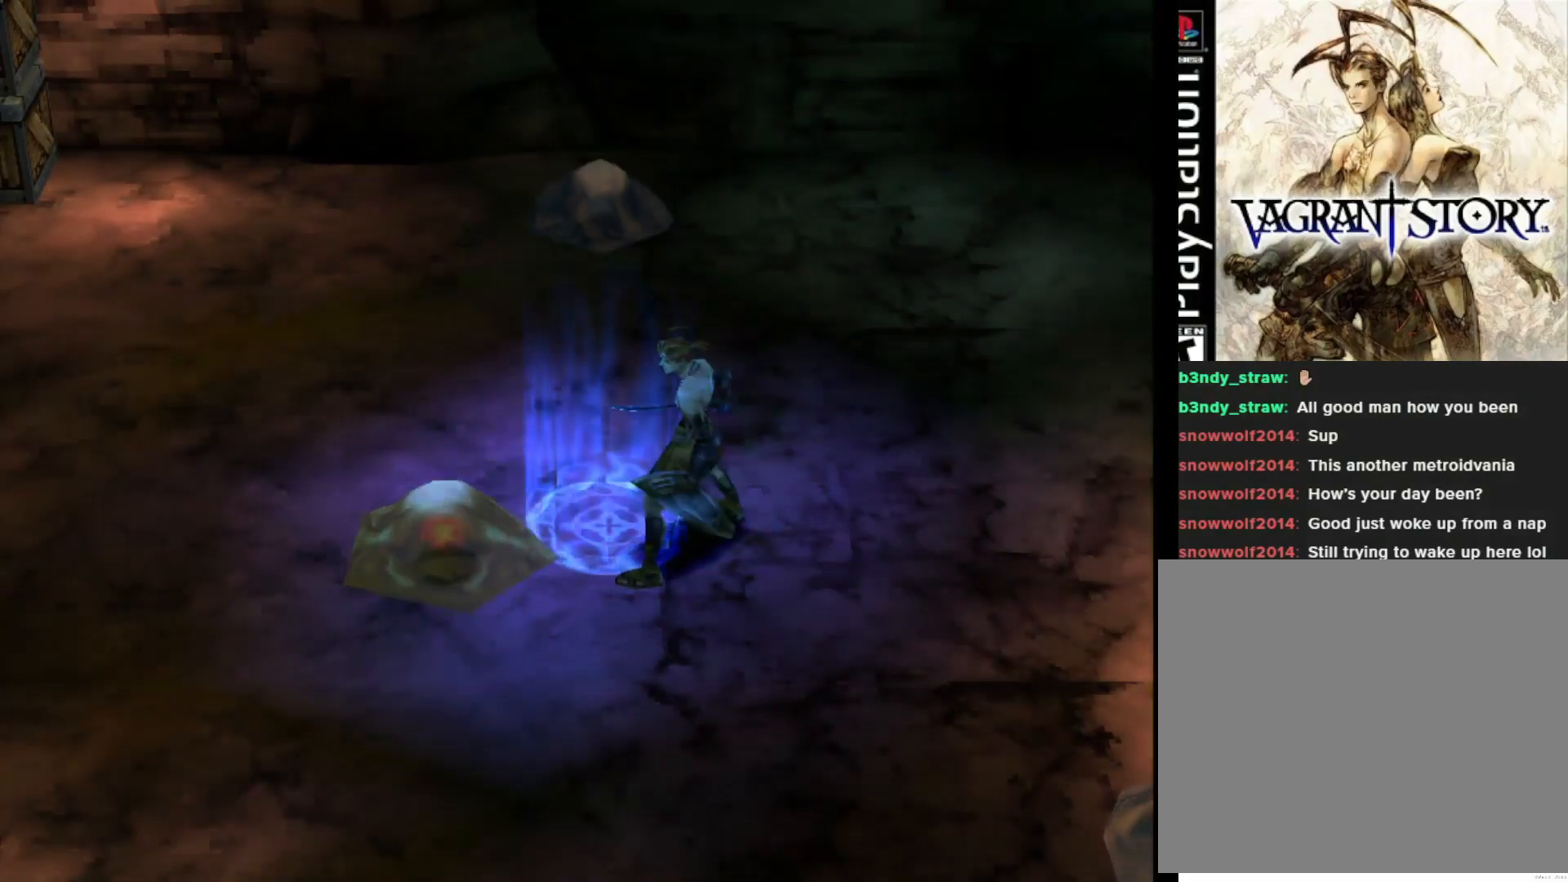
{"buttons": ["DPAD_DOWN", "DPAD_LEFT"], "right_stick": "center", "events": [[367, "DPAD_LEFT", "down"]]}
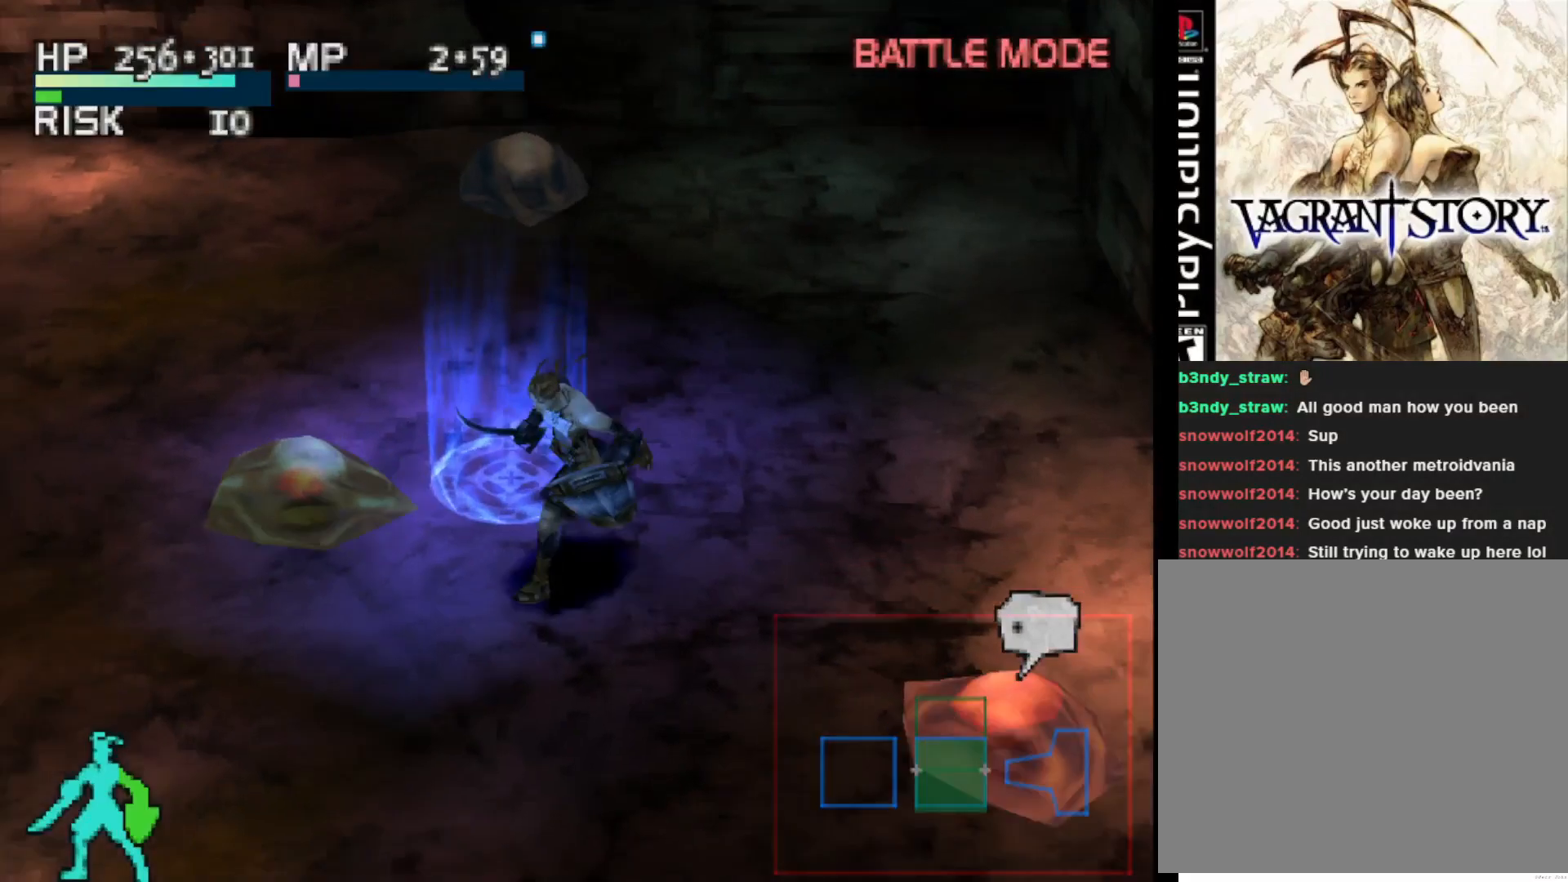
{"buttons": [], "right_stick": "center", "events": [[67, "DPAD_DOWN", "up"], [267, "CIRCLE", "down"], [367, "DPAD_LEFT", "up"], [400, "CIRCLE", "up"]]}
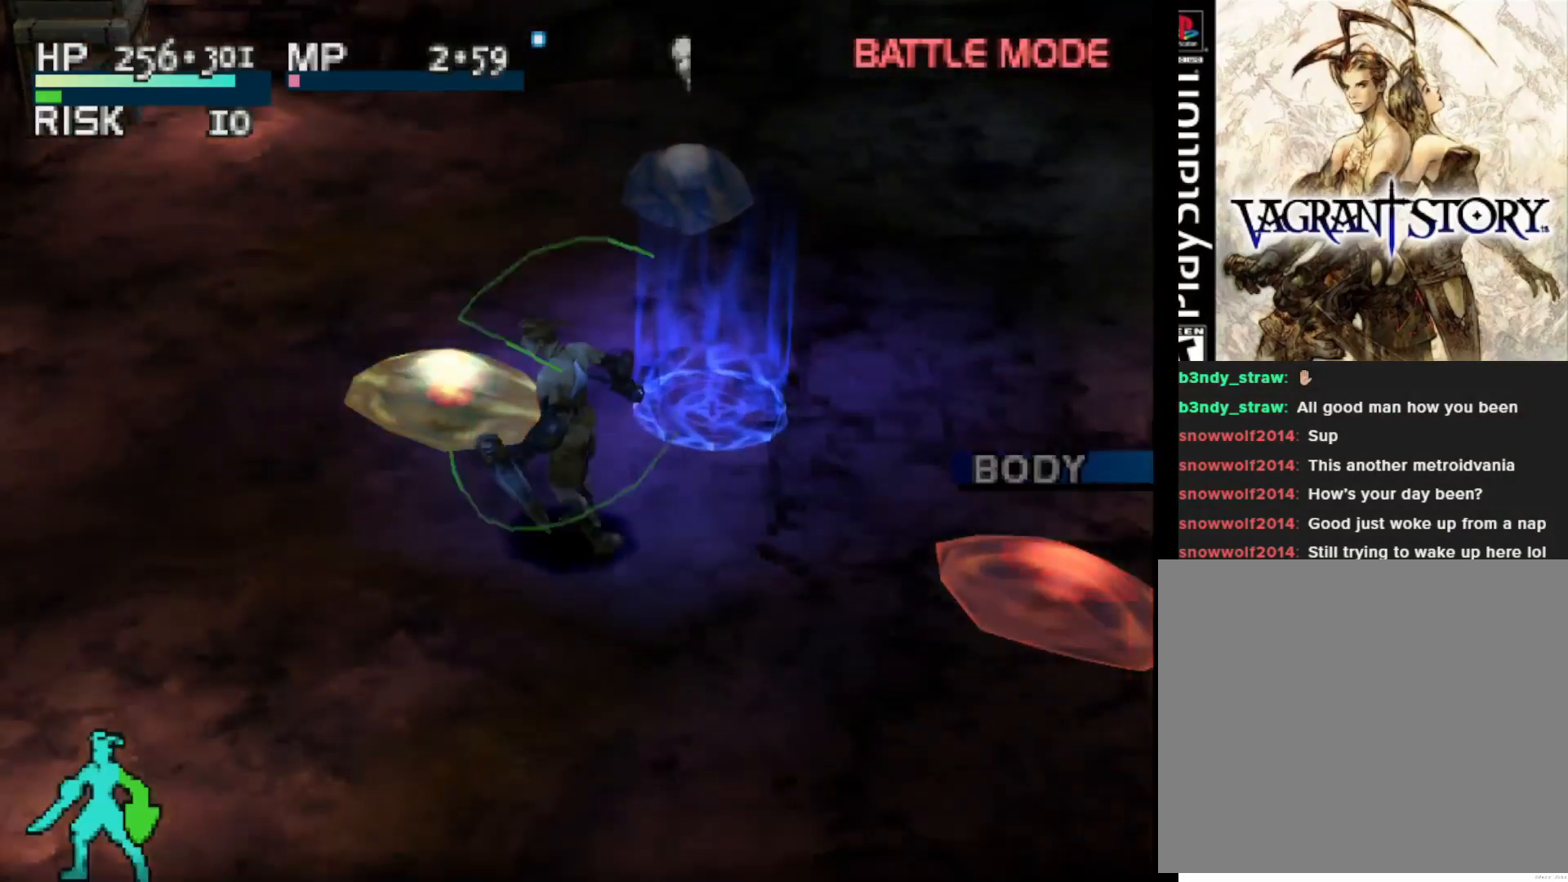
{"buttons": [], "right_stick": "center", "events": []}
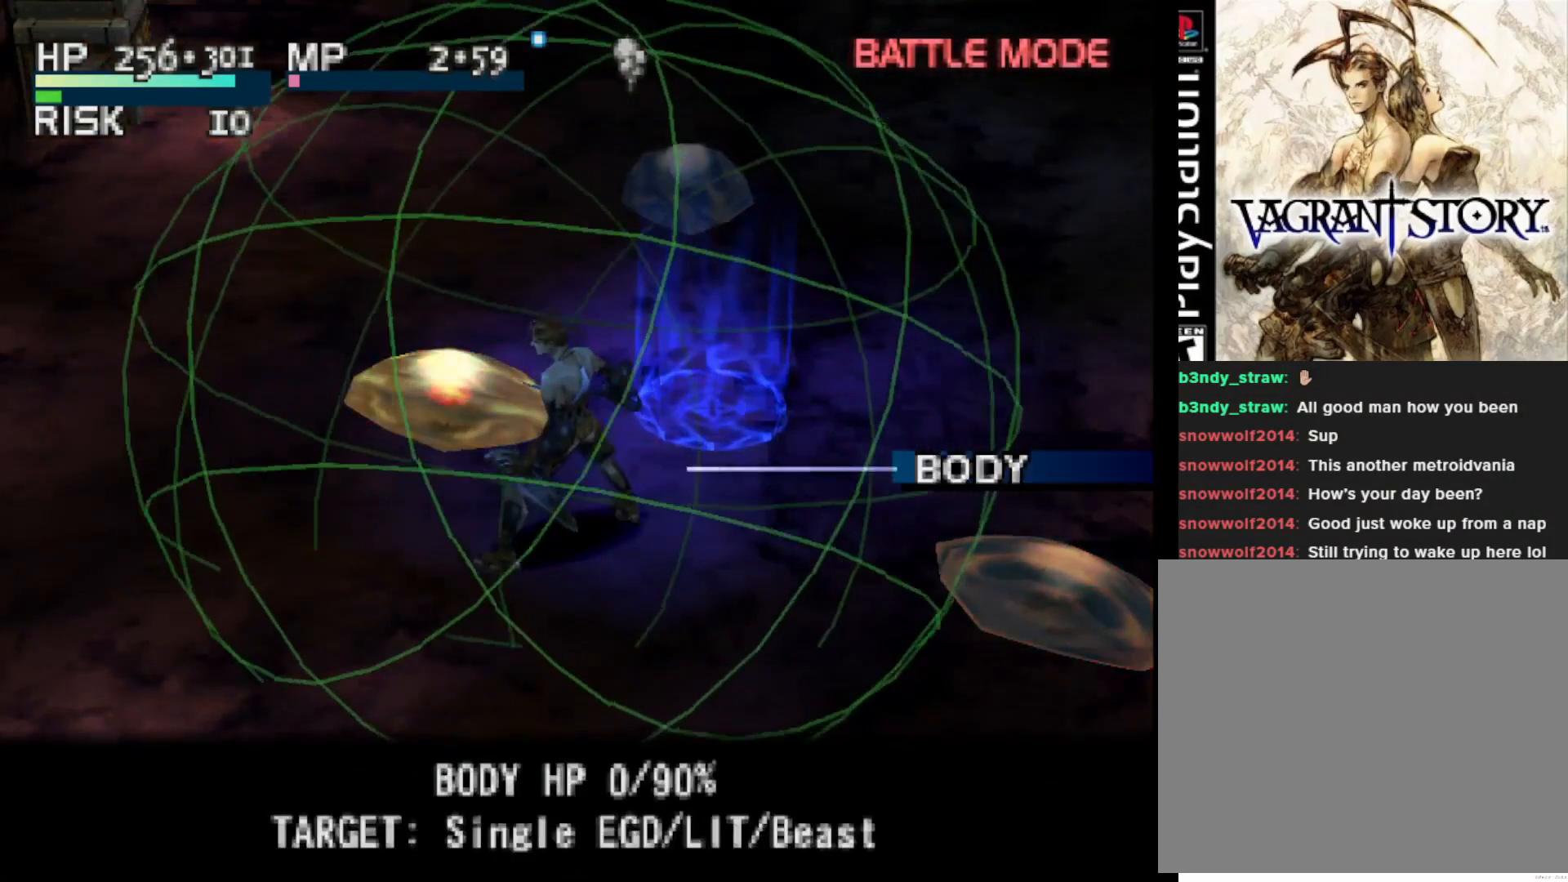
{"buttons": [], "right_stick": "center", "events": [[50, "CIRCLE", "down"], [167, "CIRCLE", "up"]]}
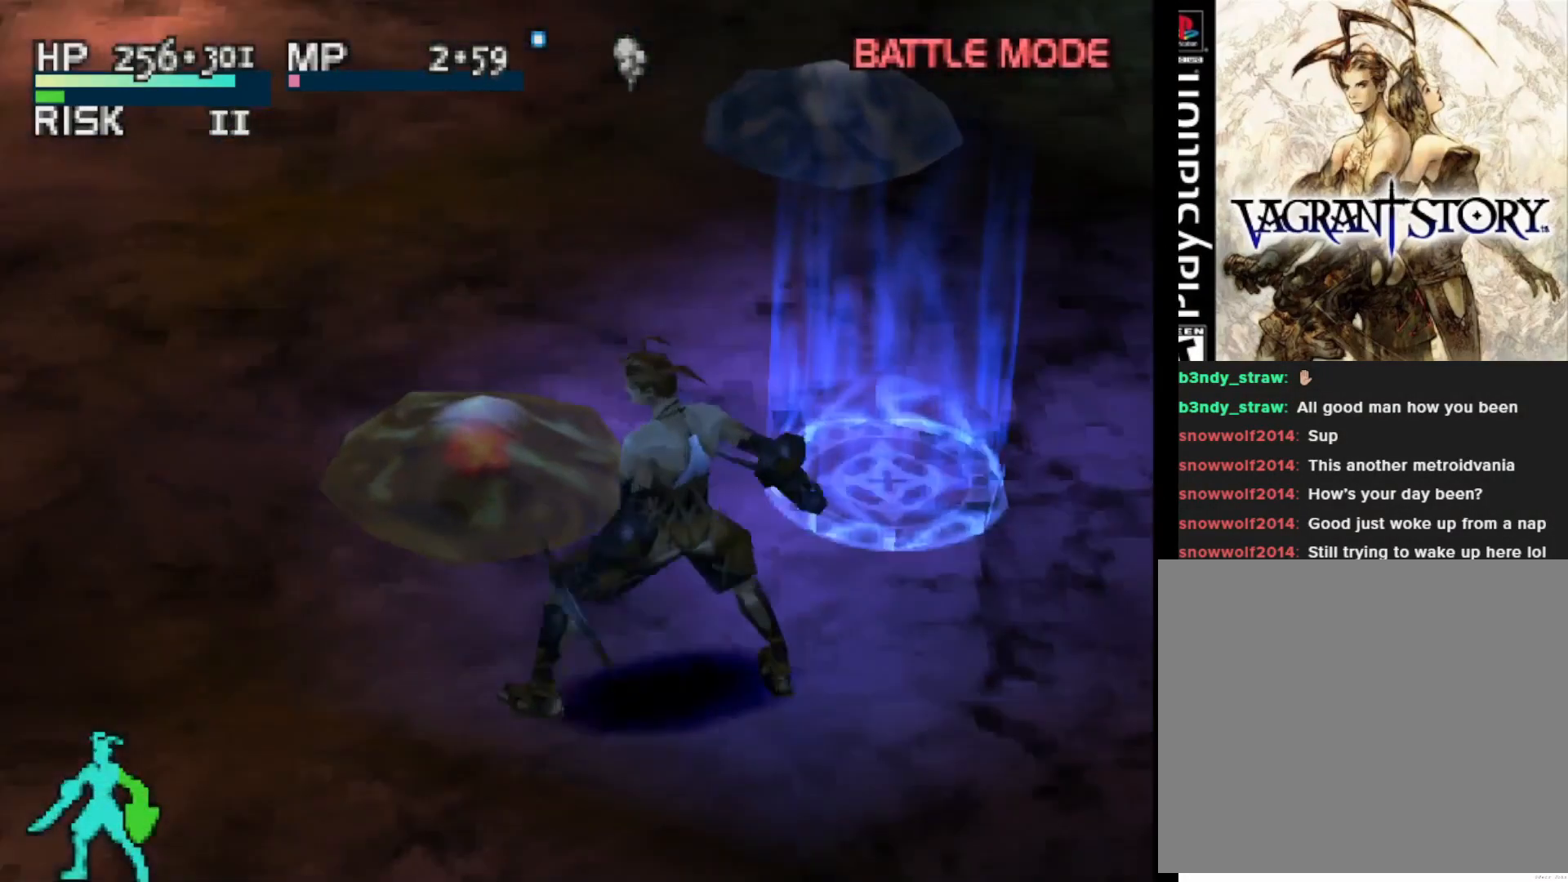
{"buttons": [], "right_stick": "center", "events": []}
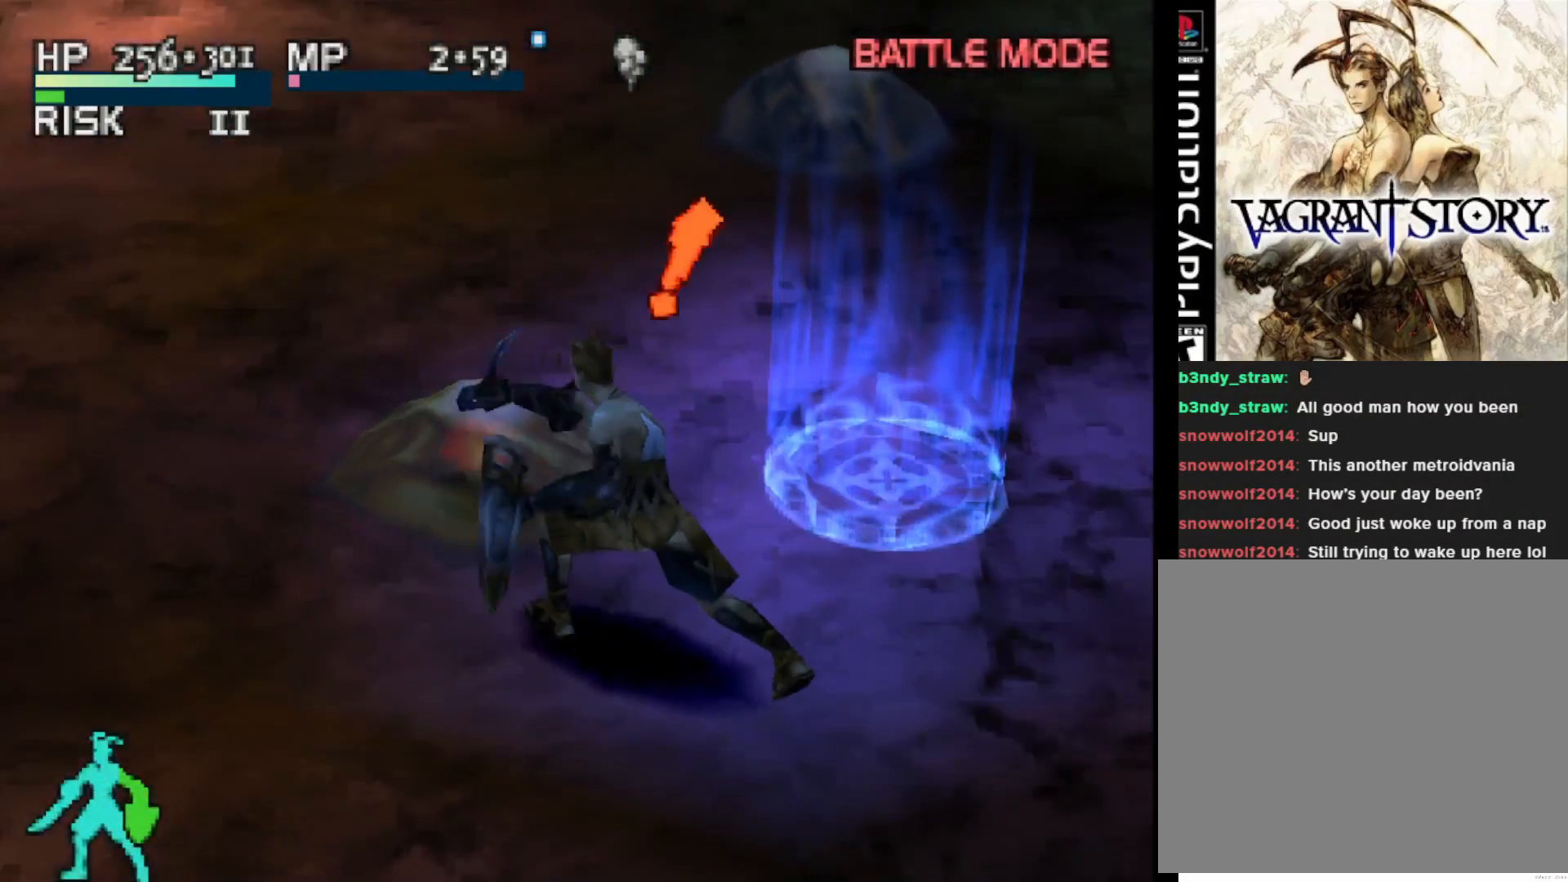
{"buttons": [], "right_stick": "center", "events": [[17, "CIRCLE", "down"], [167, "CIRCLE", "up"]]}
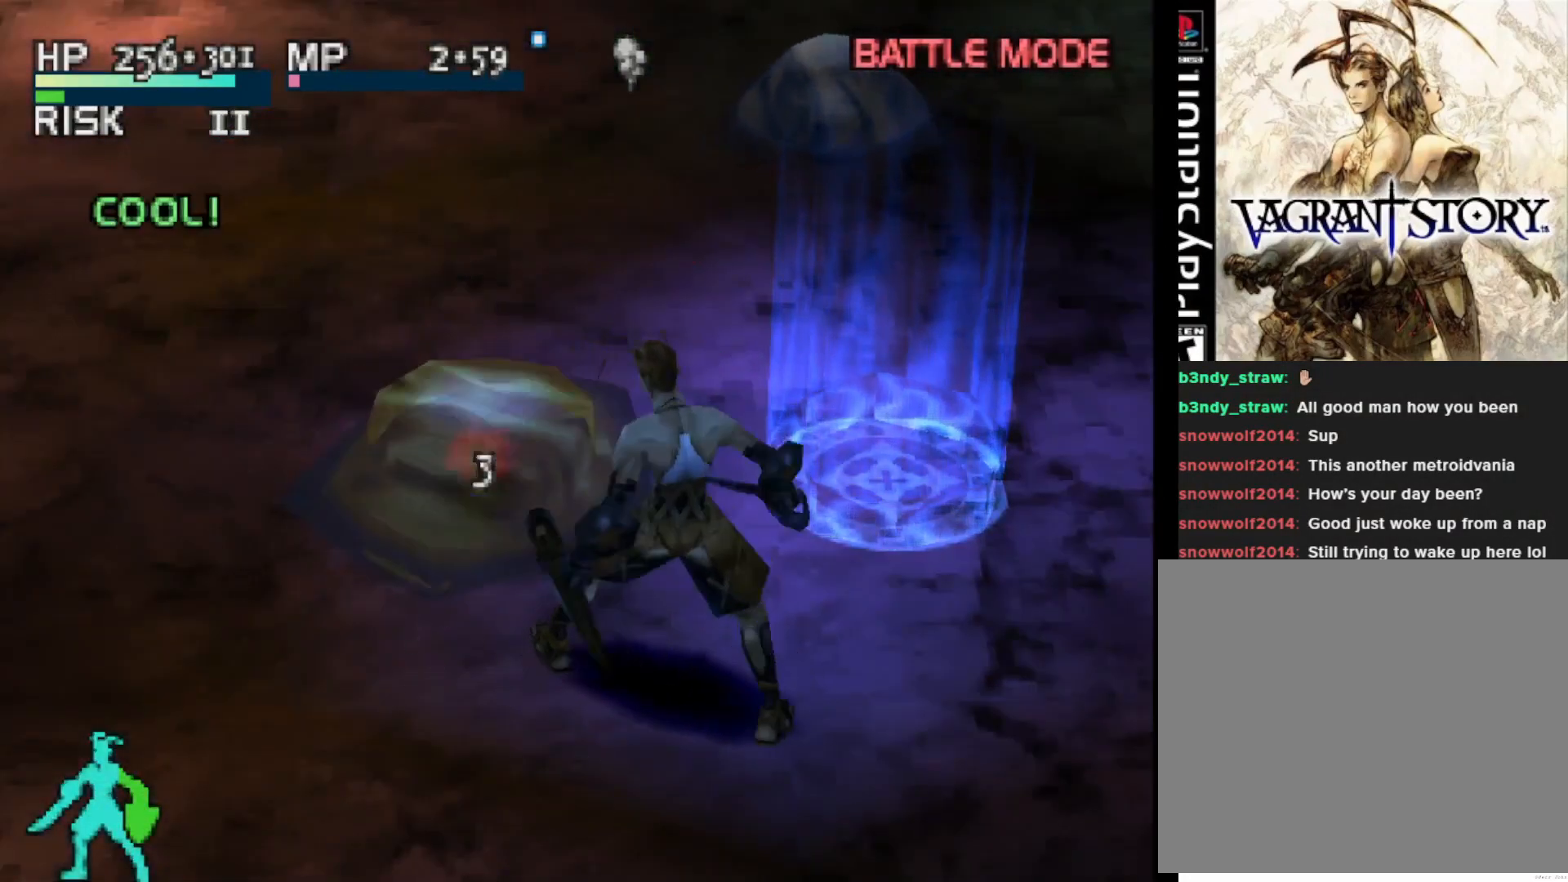
{"buttons": [], "right_stick": "center", "events": []}
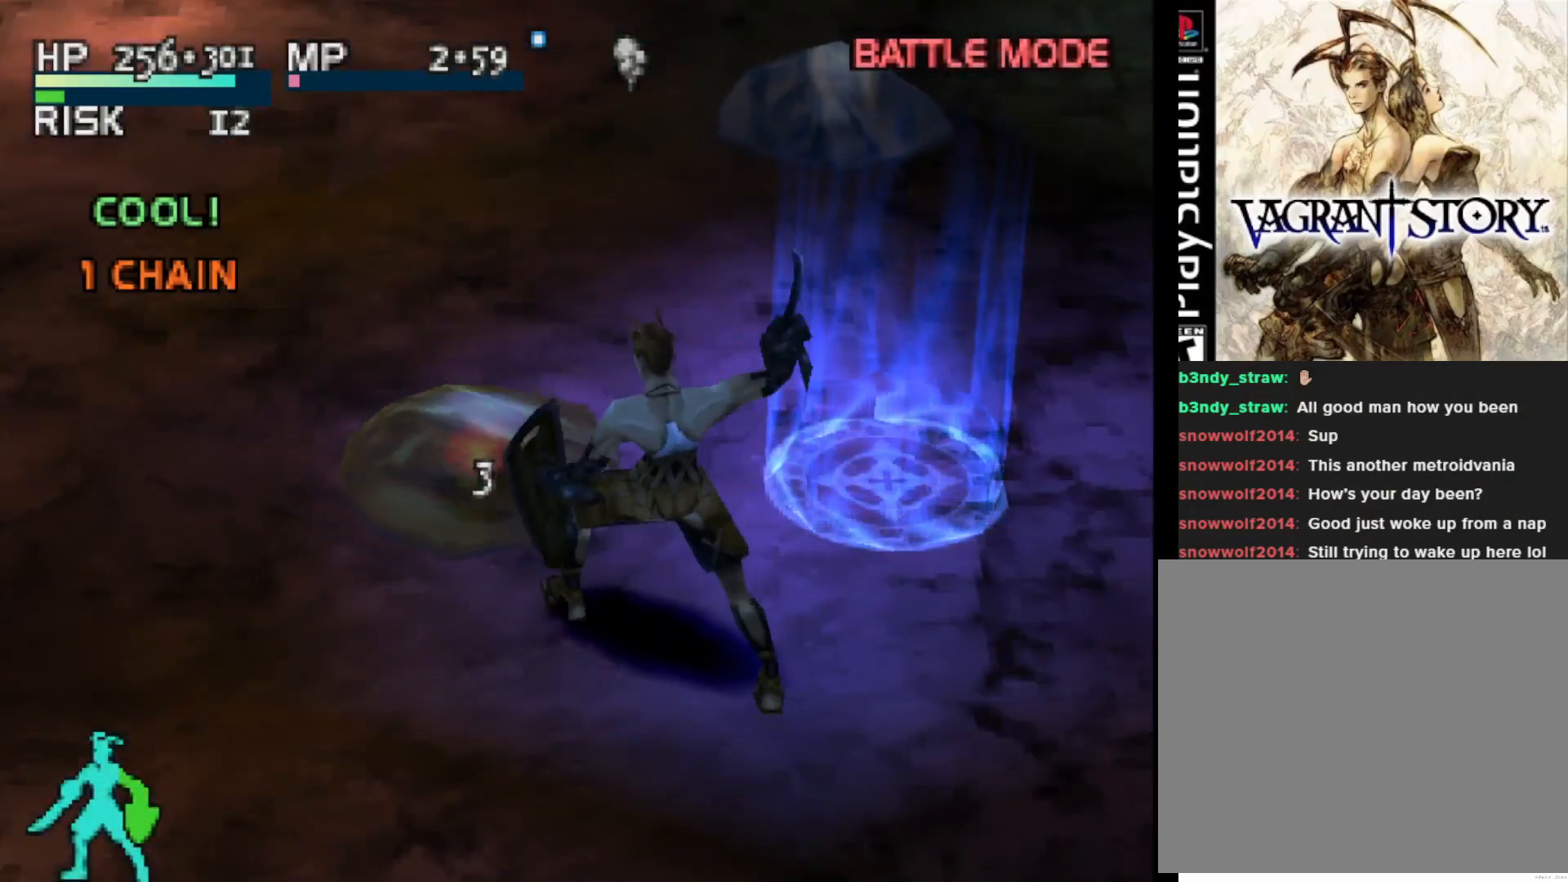
{"buttons": ["SQUARE"], "right_stick": "center", "events": [[433, "SQUARE", "down"]]}
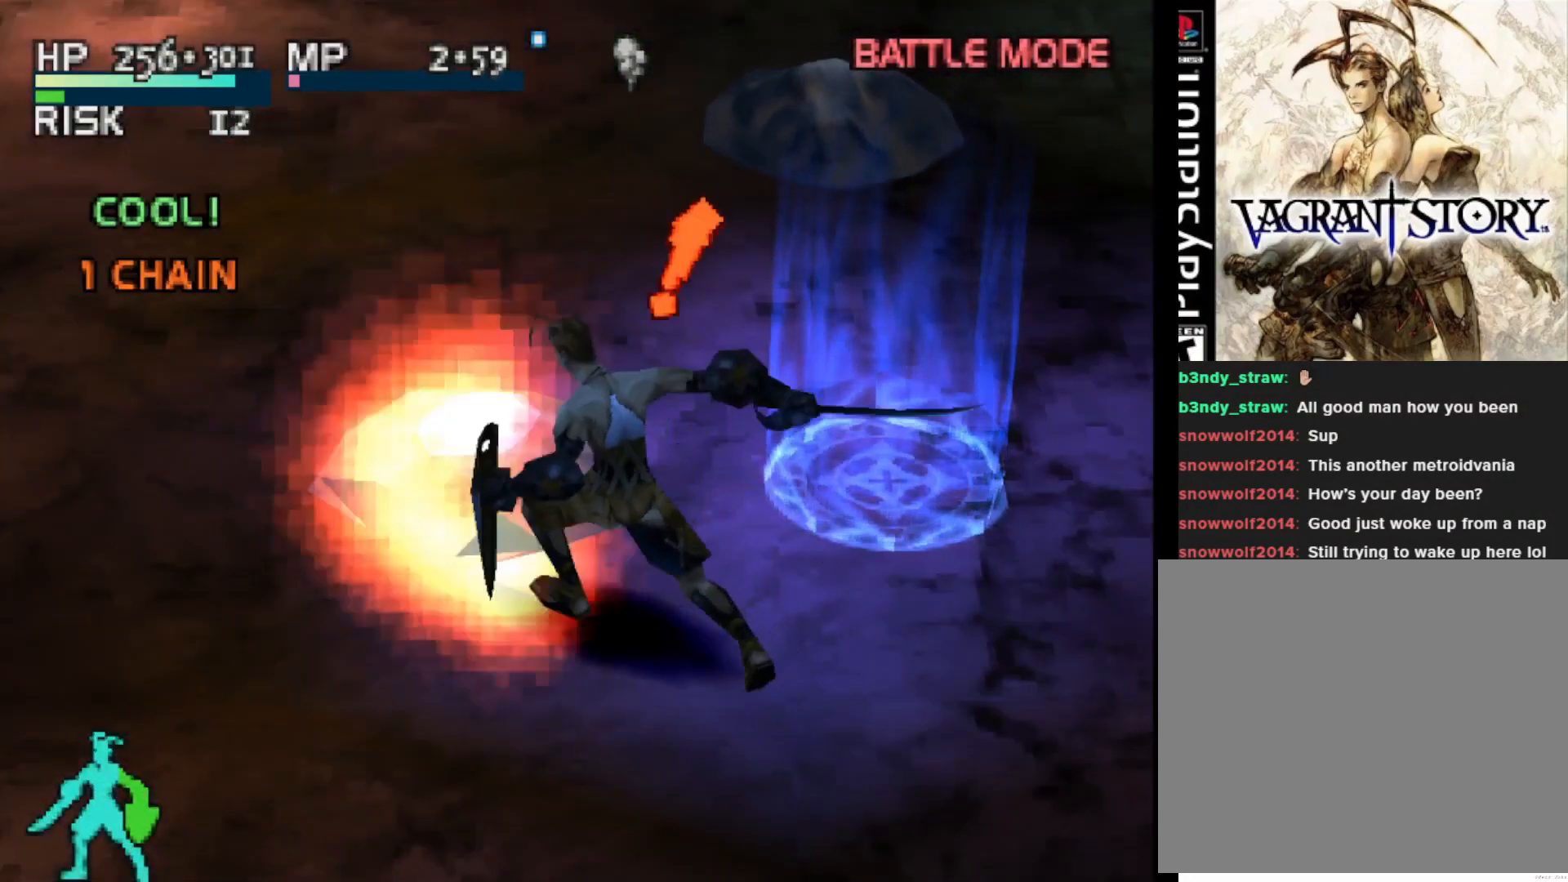
{"buttons": [], "right_stick": "center", "events": [[83, "SQUARE", "up"]]}
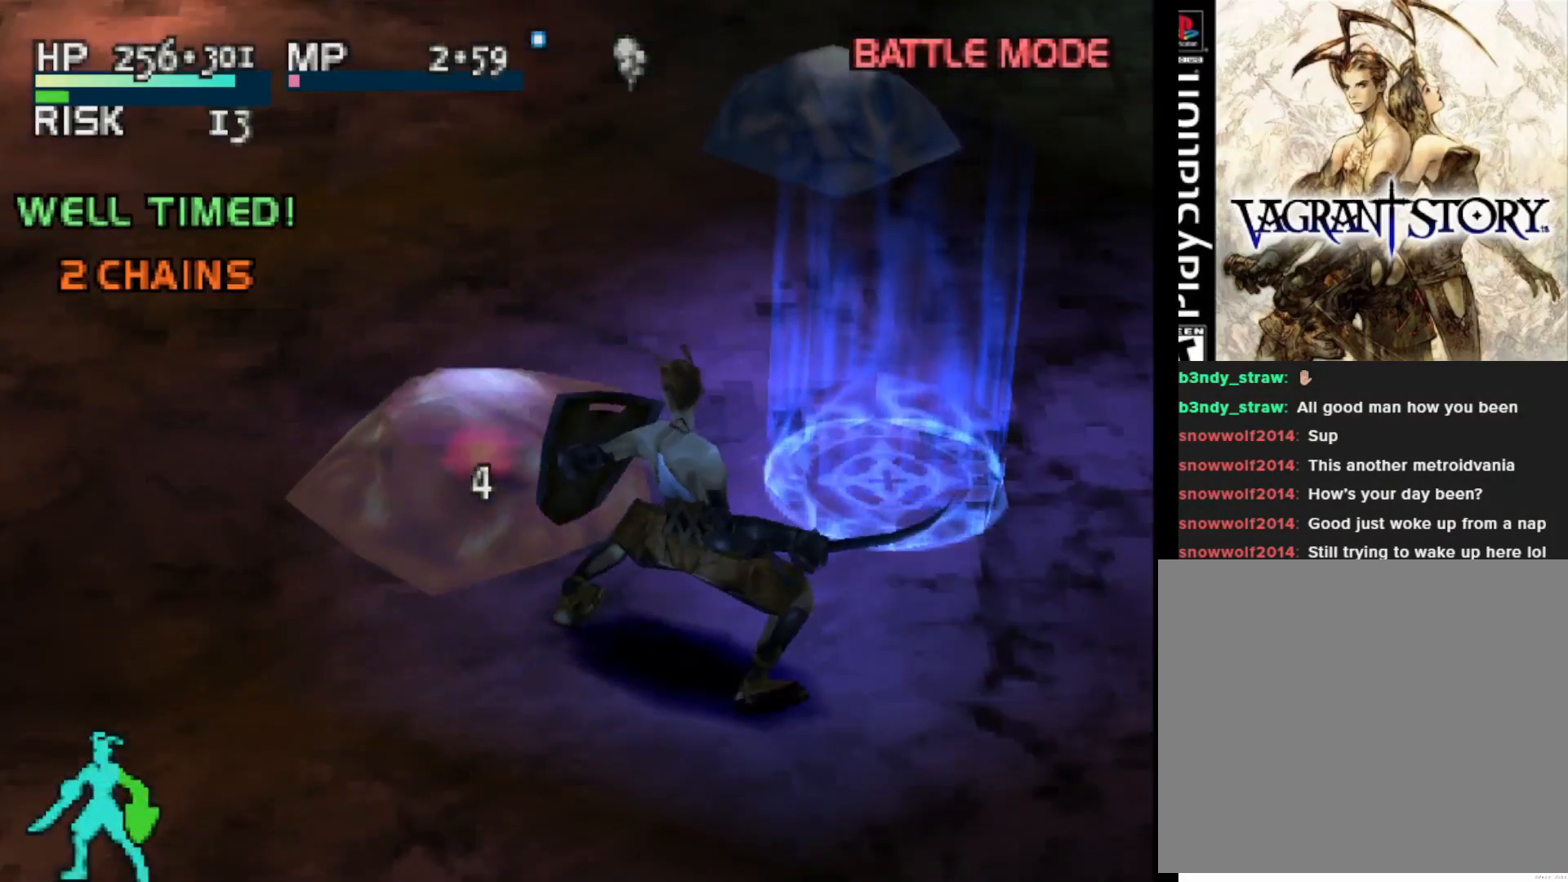
{"buttons": [], "right_stick": "center", "events": []}
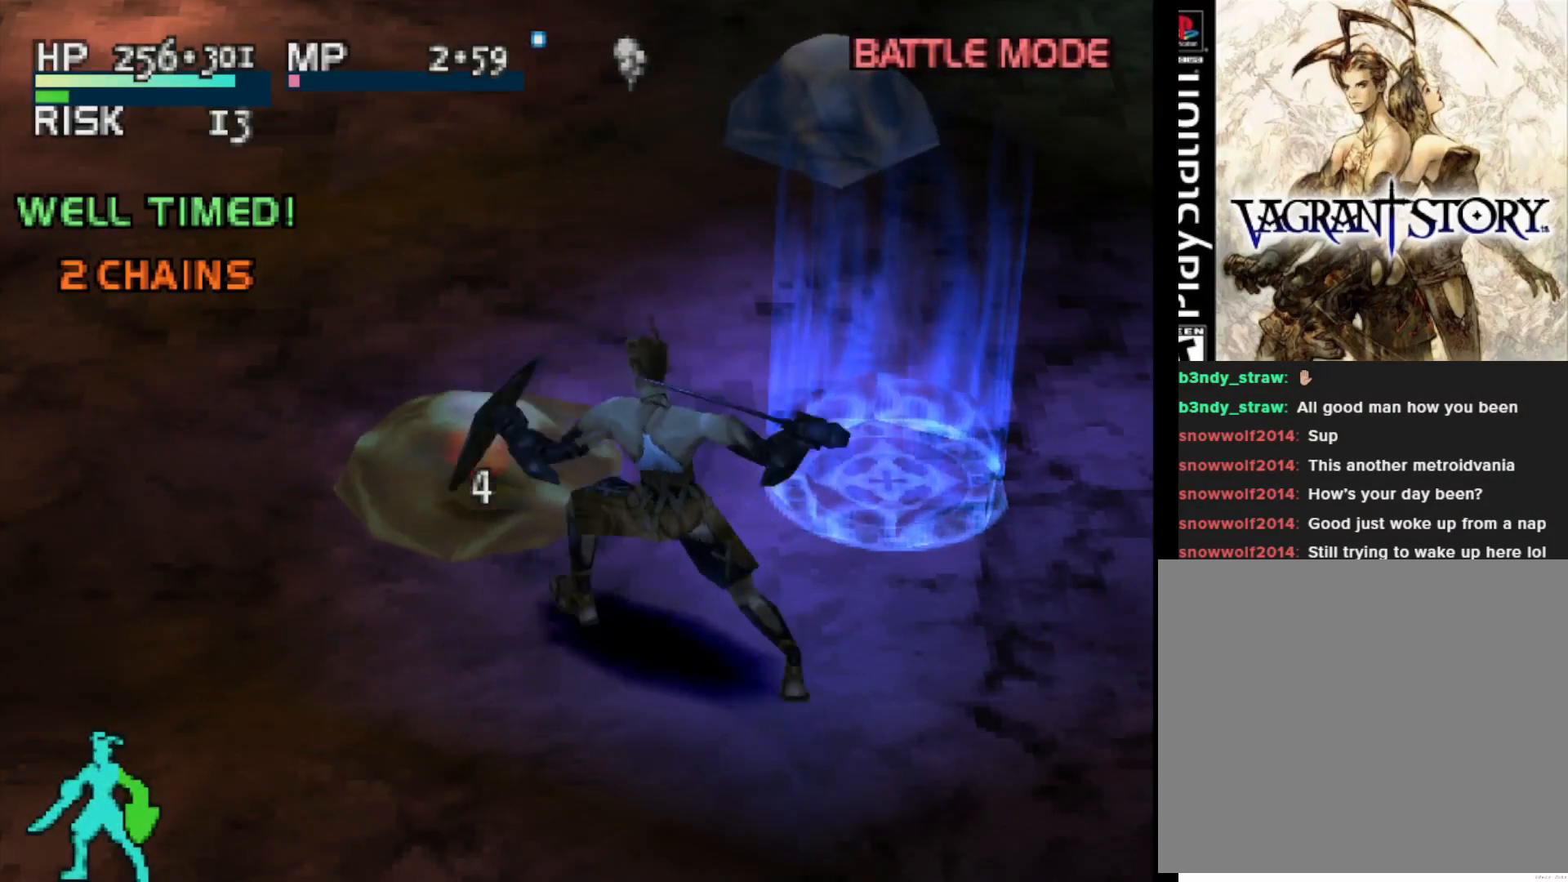
{"buttons": [], "right_stick": "center", "events": [[183, "TRIANGLE", "down"], [333, "TRIANGLE", "up"]]}
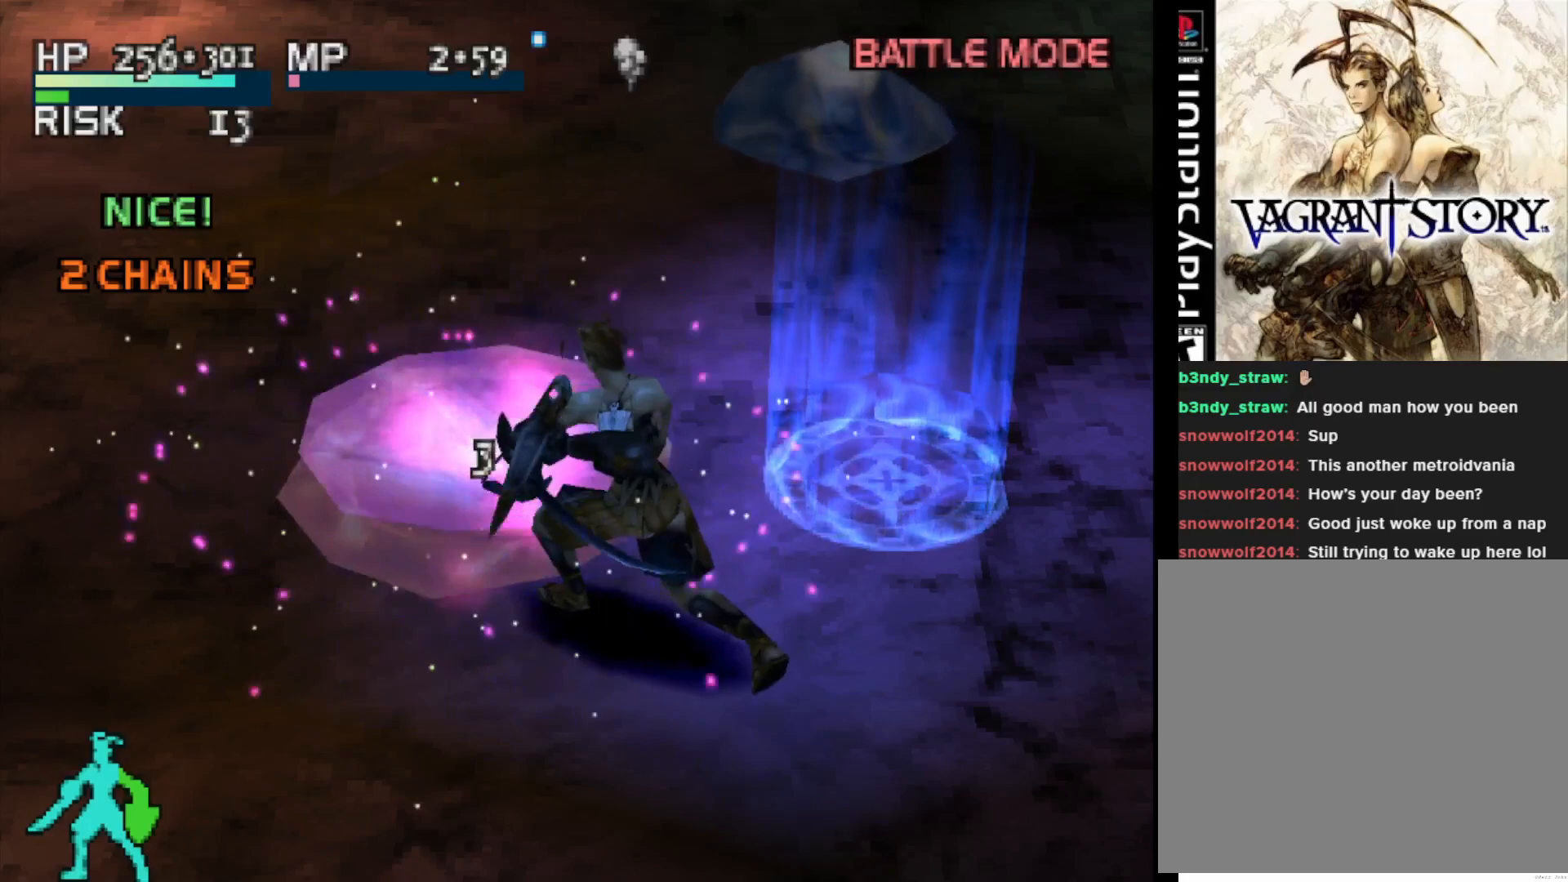
{"buttons": [], "right_stick": "center", "events": []}
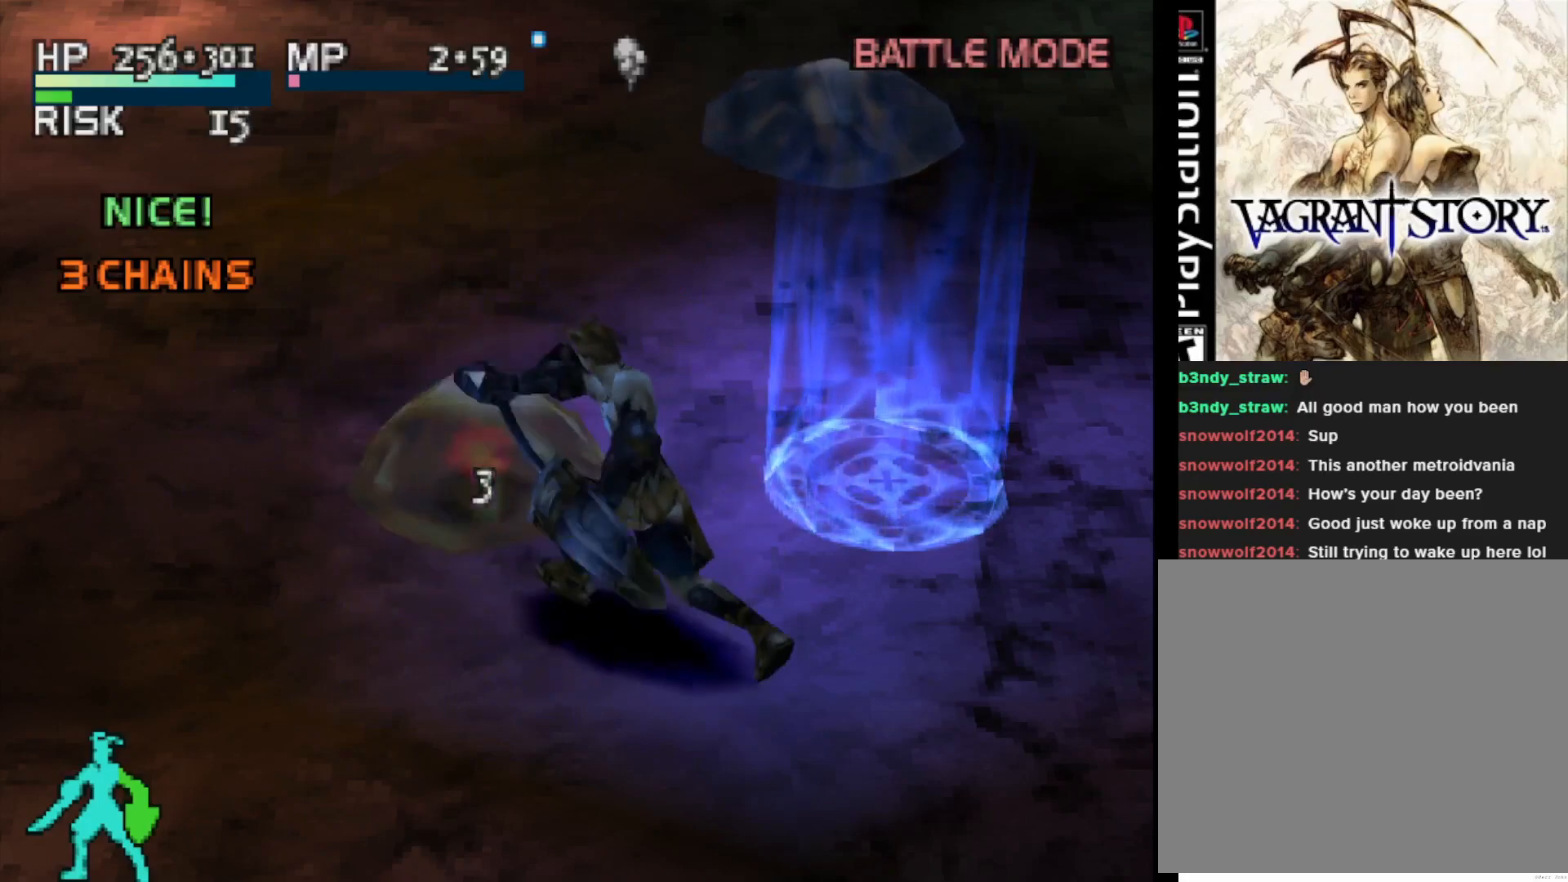
{"buttons": [], "right_stick": "center", "events": []}
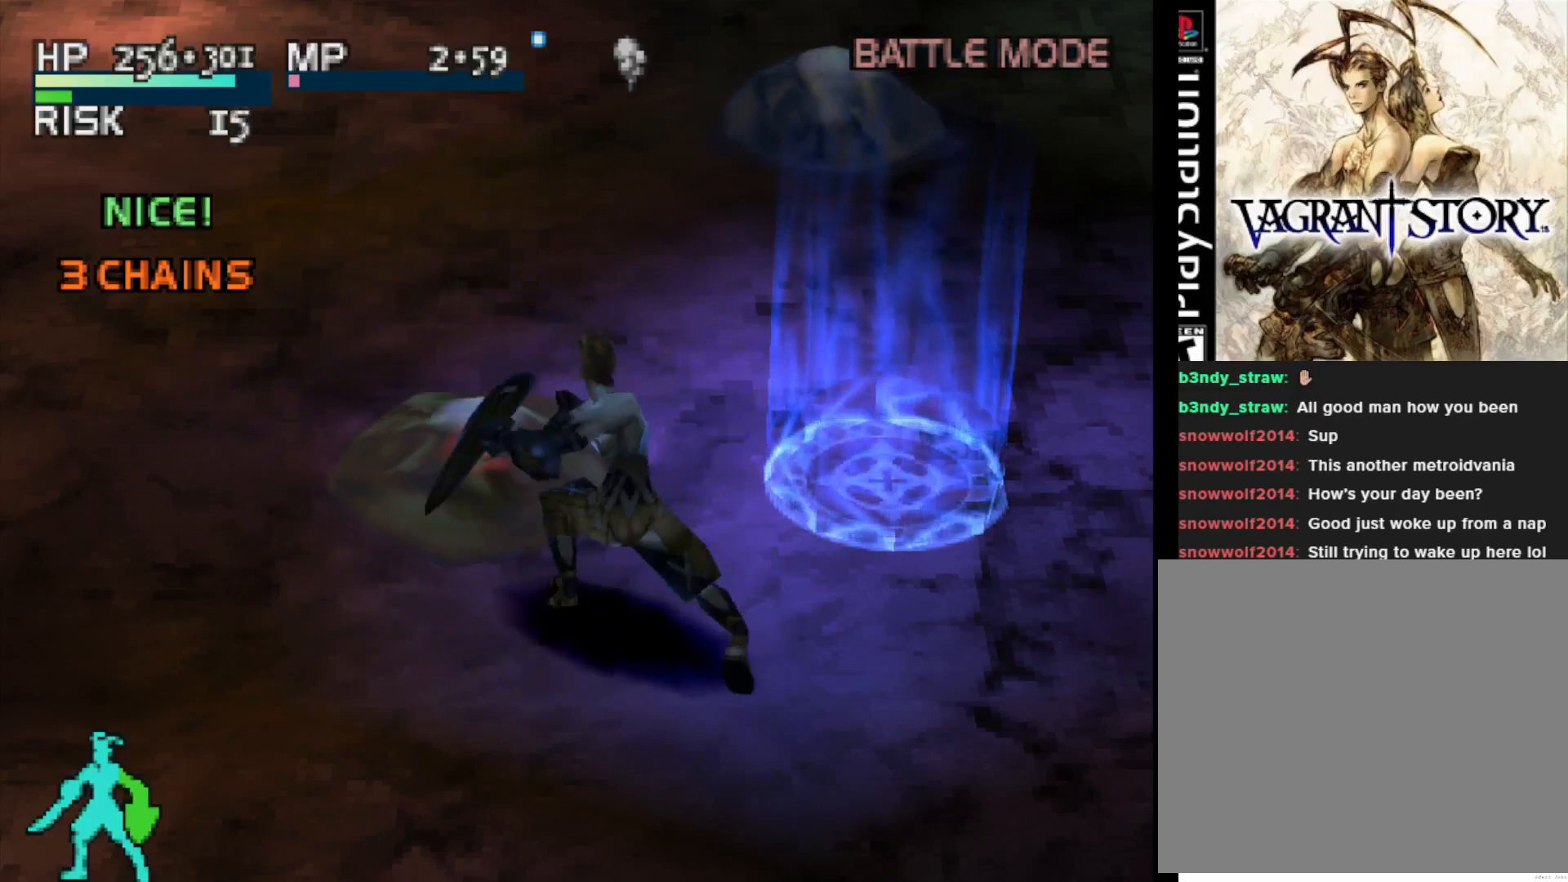
{"buttons": ["SQUARE"], "right_stick": "center", "events": [[400, "SQUARE", "down"]]}
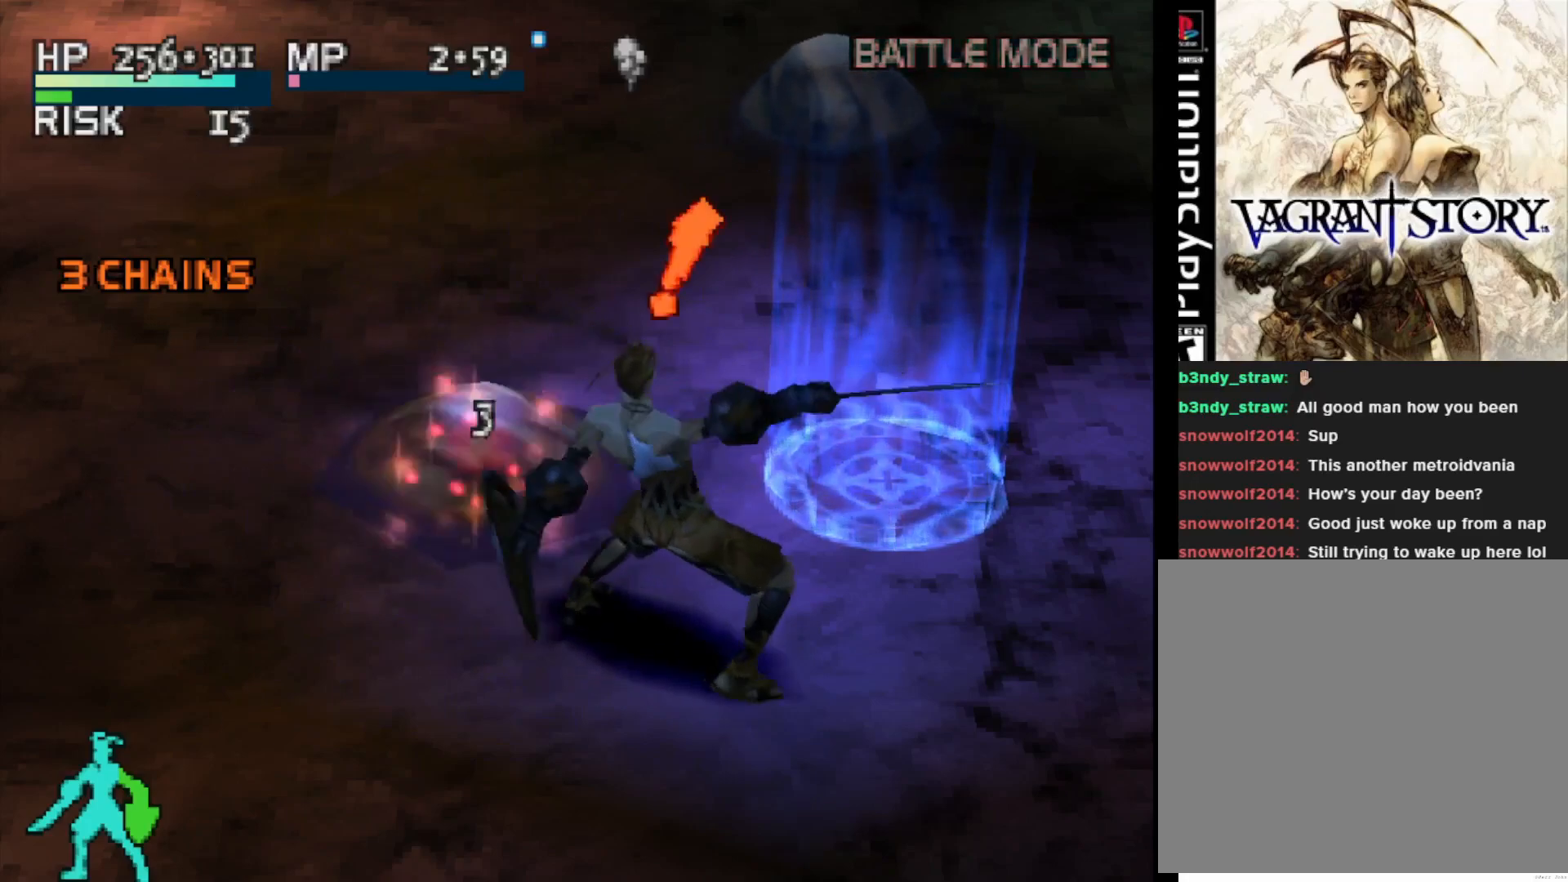
{"buttons": [], "right_stick": "center", "events": [[183, "SQUARE", "up"]]}
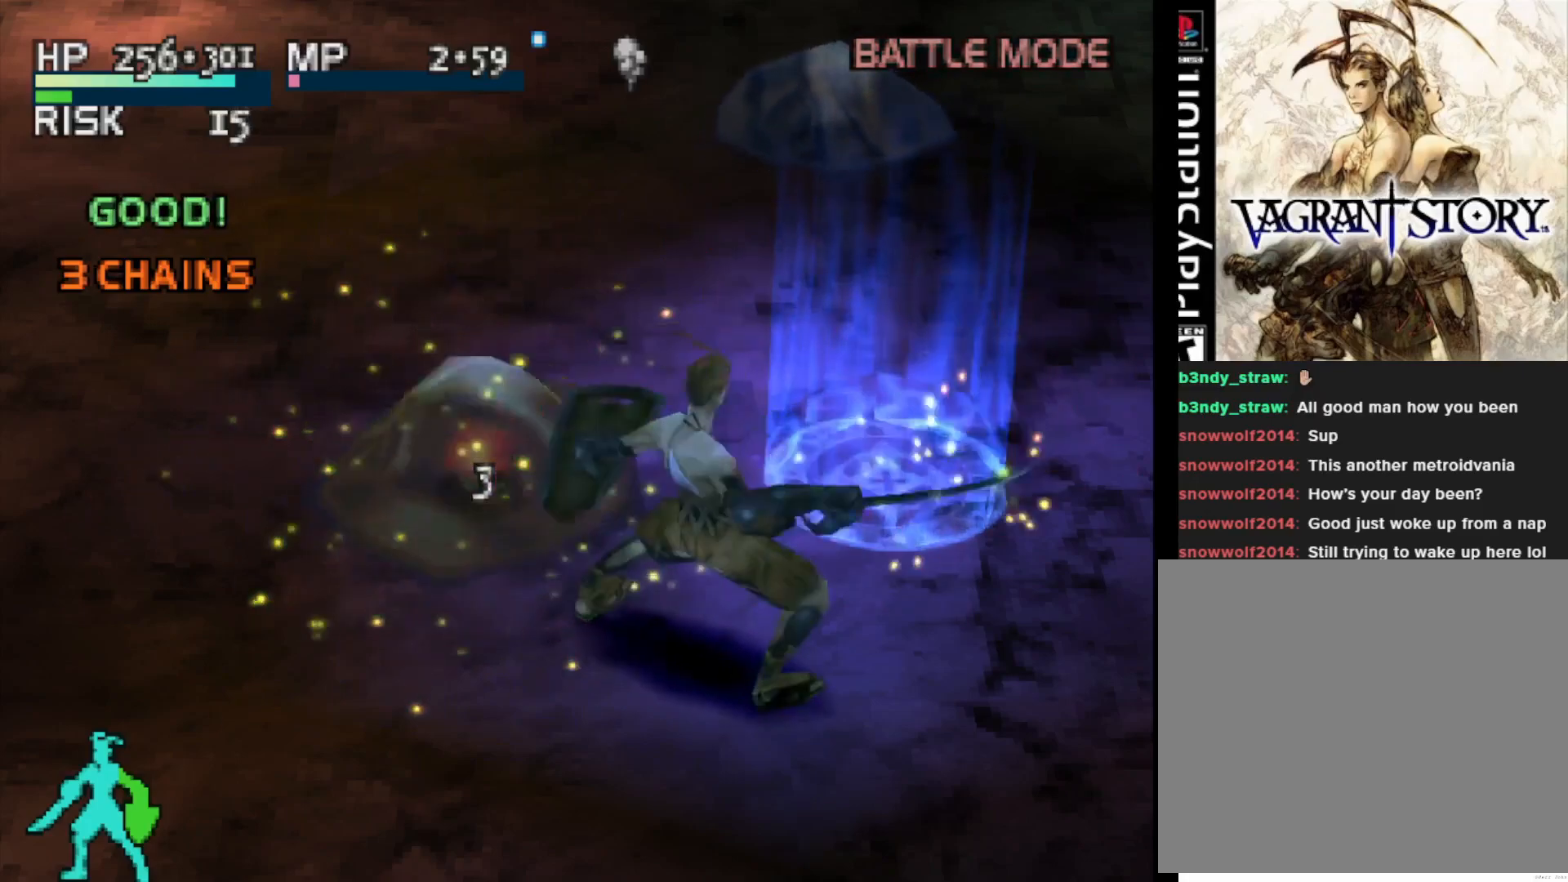
{"buttons": [], "right_stick": "center", "events": []}
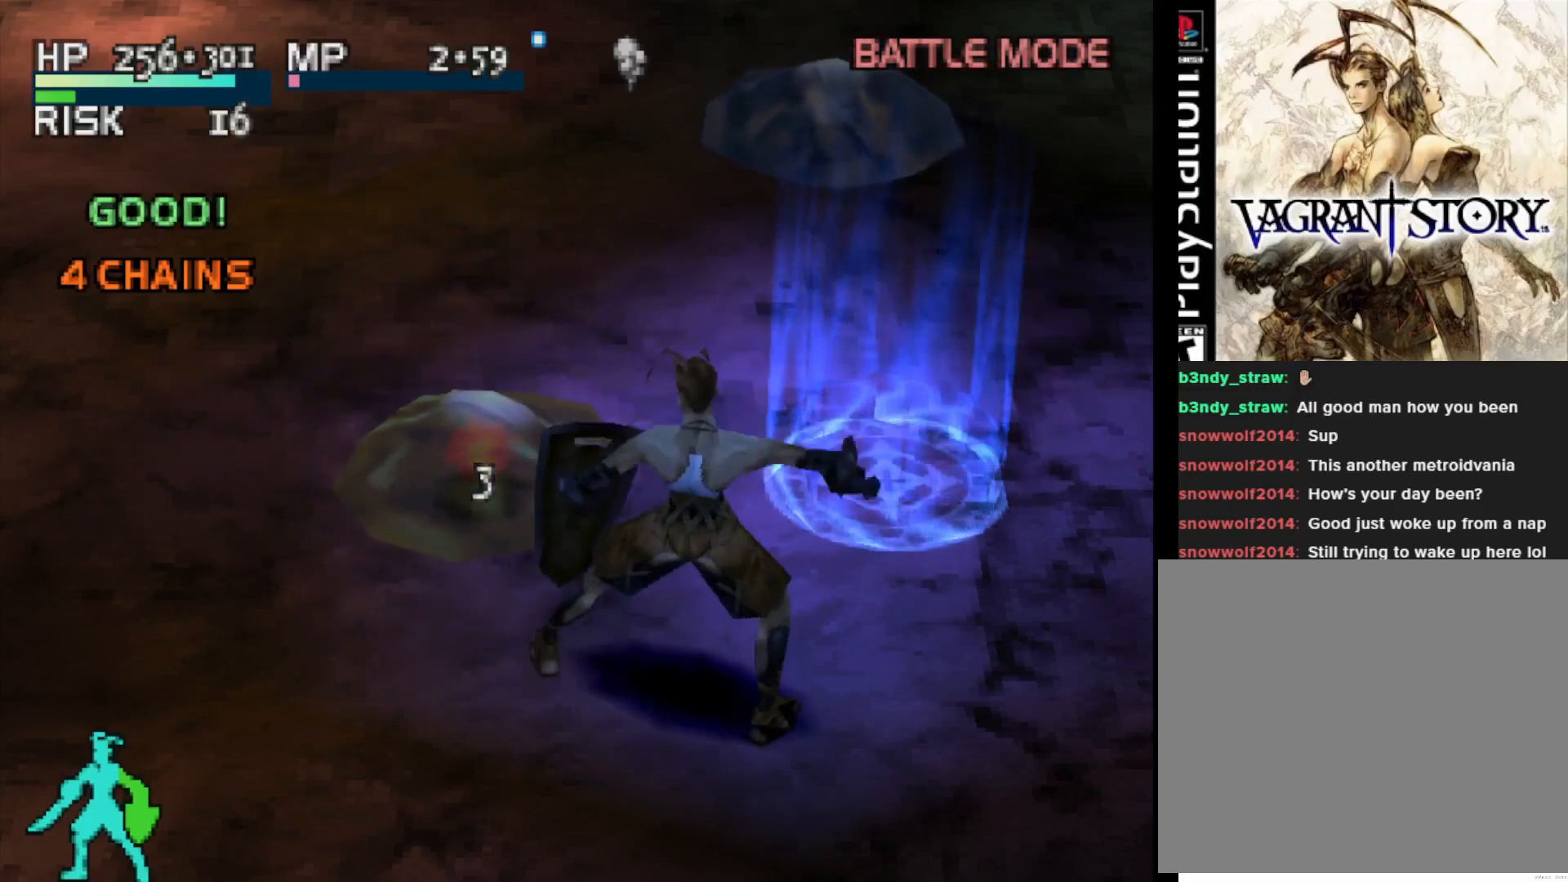
{"buttons": [], "right_stick": "center", "events": []}